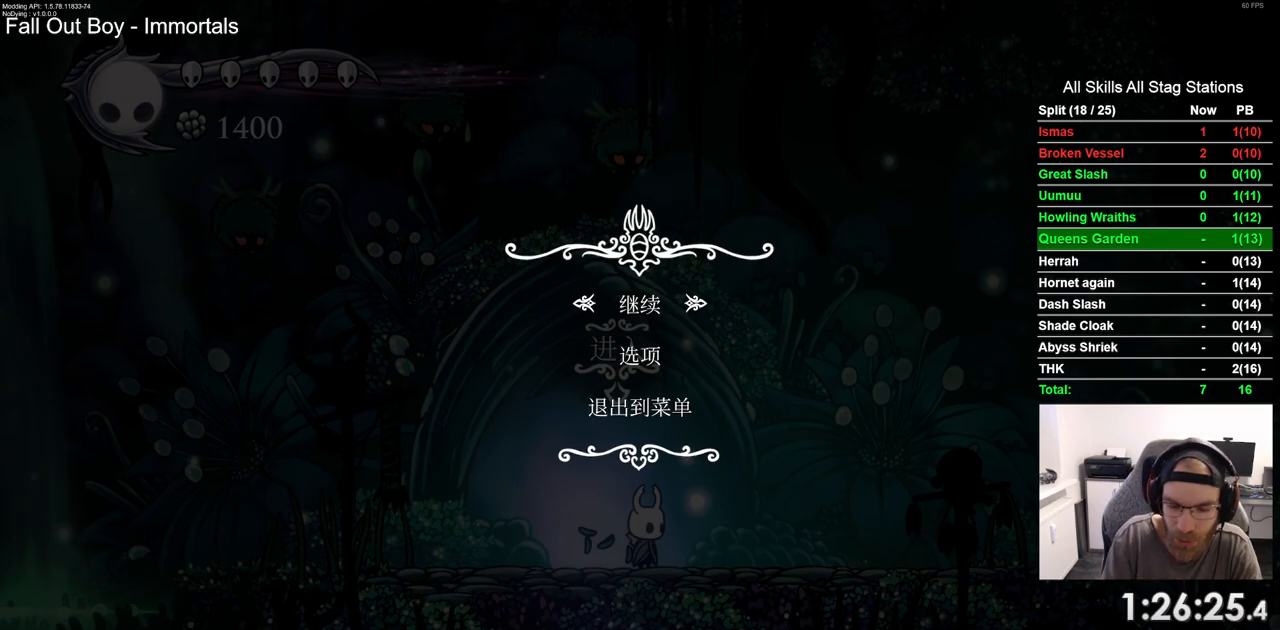
Gameplay with a controller (PlayStation layout); each line is a JSON object with the inputs held at the frame after it. "events" lists button and stick changes between this image and that frame as [ms after this image, input, new state], when the widget could be followed in between.
{"buttons": ["DPAD_RIGHT"], "left_stick": "center", "right_stick": "center", "events": [[83, "CIRCLE", "down"], [217, "CIRCLE", "up"], [233, "DPAD_RIGHT", "down"]]}
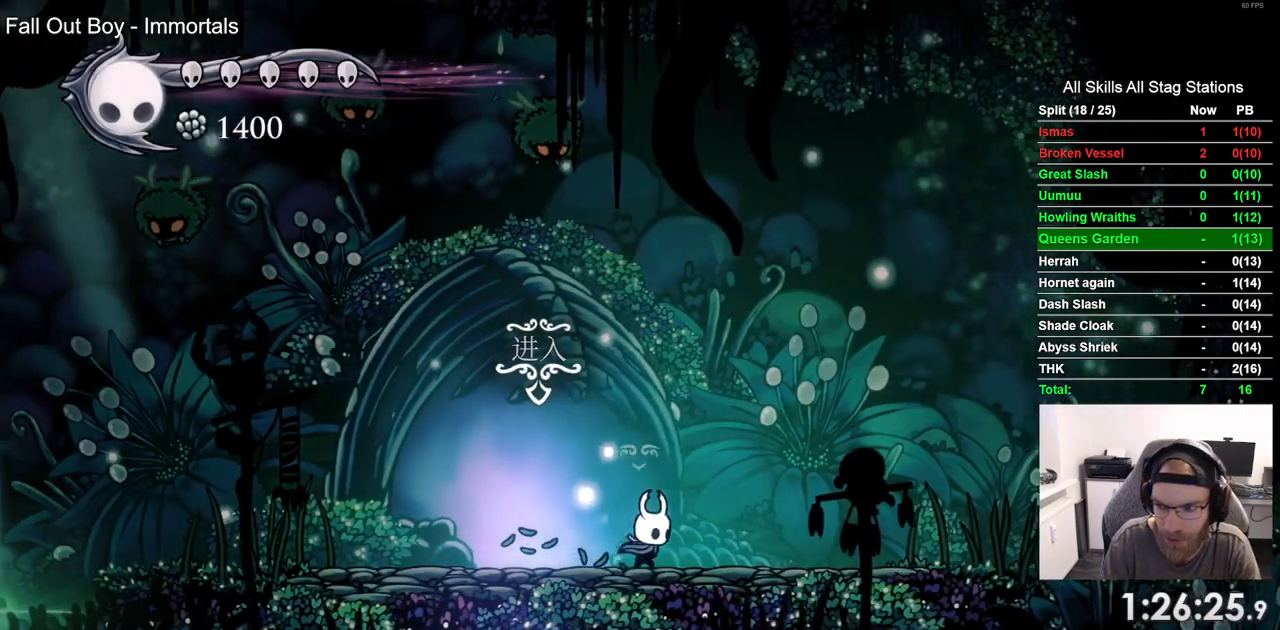
{"buttons": ["DPAD_RIGHT"], "left_stick": "center", "right_stick": "center", "events": [[17, "R2", "down"], [67, "R1", "down"], [117, "R1", "up"], [217, "R2", "up"]]}
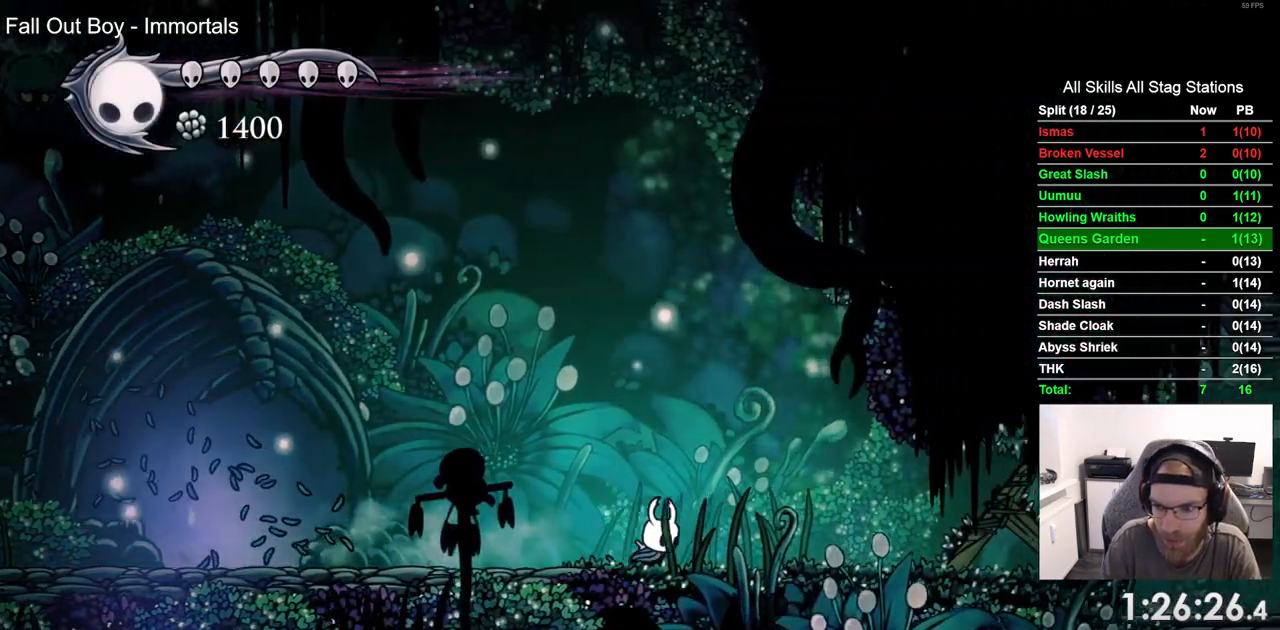
{"buttons": ["SQUARE", "DPAD_UP", "DPAD_RIGHT"], "left_stick": "center", "right_stick": "center", "events": [[67, "R2", "down"], [250, "R2", "up"], [400, "DPAD_UP", "down"], [483, "SQUARE", "down"]]}
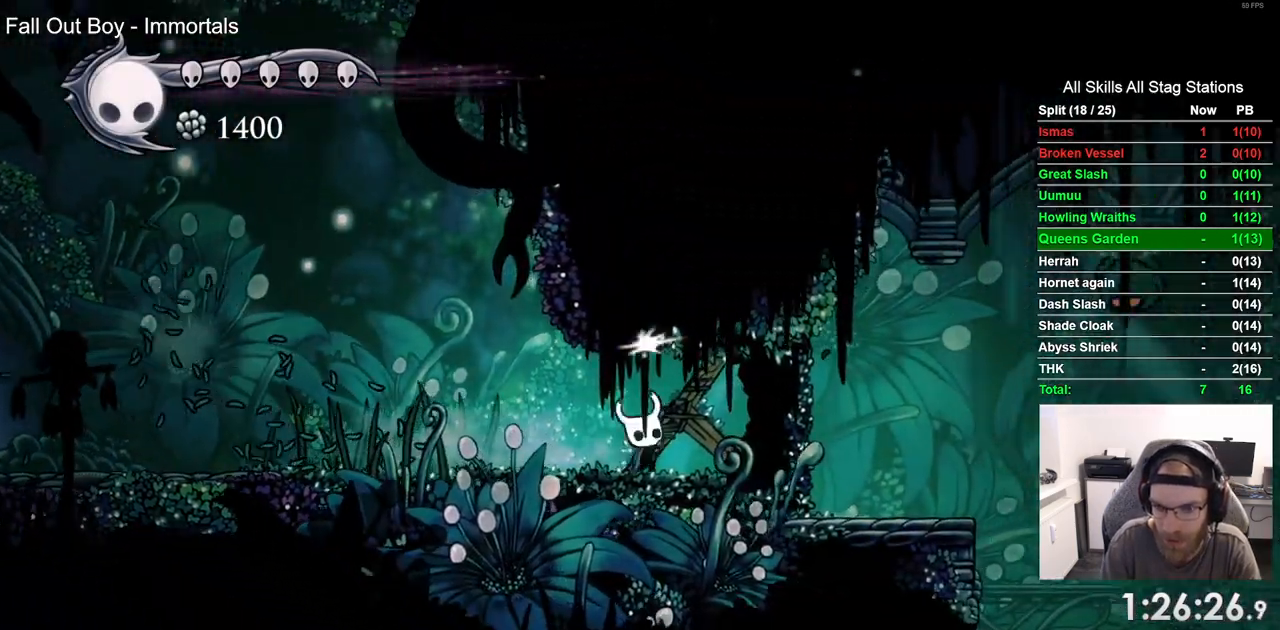
{"buttons": ["SQUARE", "DPAD_UP"], "left_stick": "center", "right_stick": "center", "events": [[133, "SQUARE", "up"], [167, "DPAD_RIGHT", "up"], [367, "SQUARE", "down"]]}
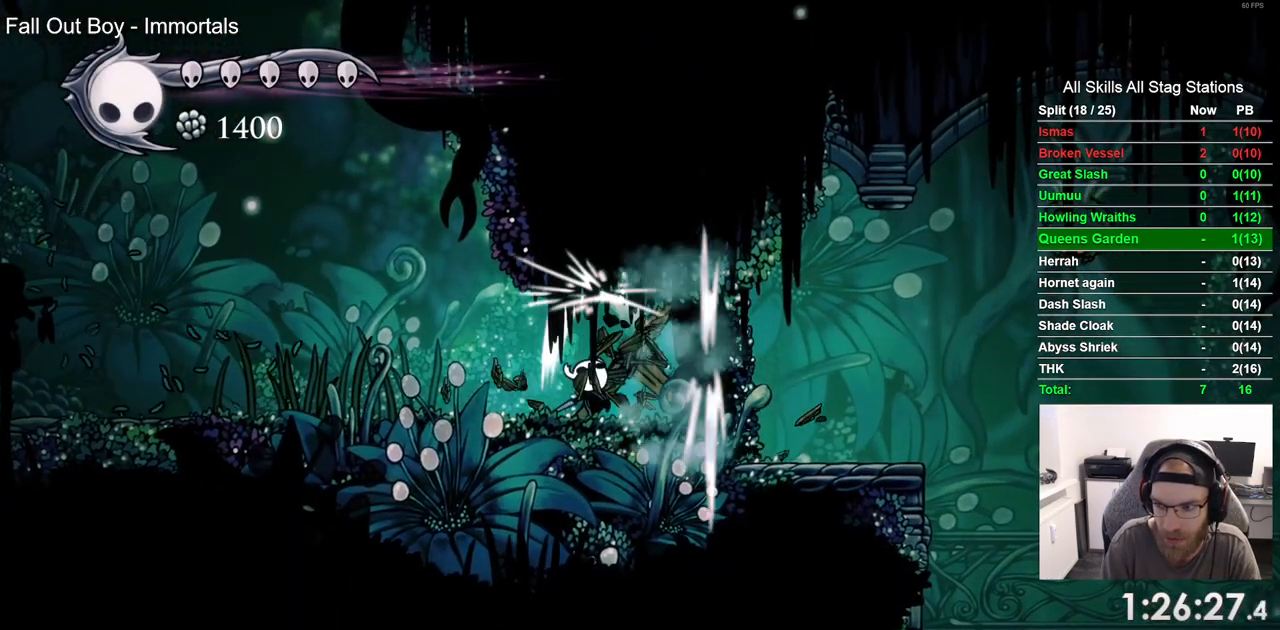
{"buttons": ["DPAD_UP", "DPAD_RIGHT"], "left_stick": "center", "right_stick": "center", "events": [[50, "SQUARE", "up"], [283, "SQUARE", "down"], [450, "DPAD_RIGHT", "down"], [467, "SQUARE", "up"]]}
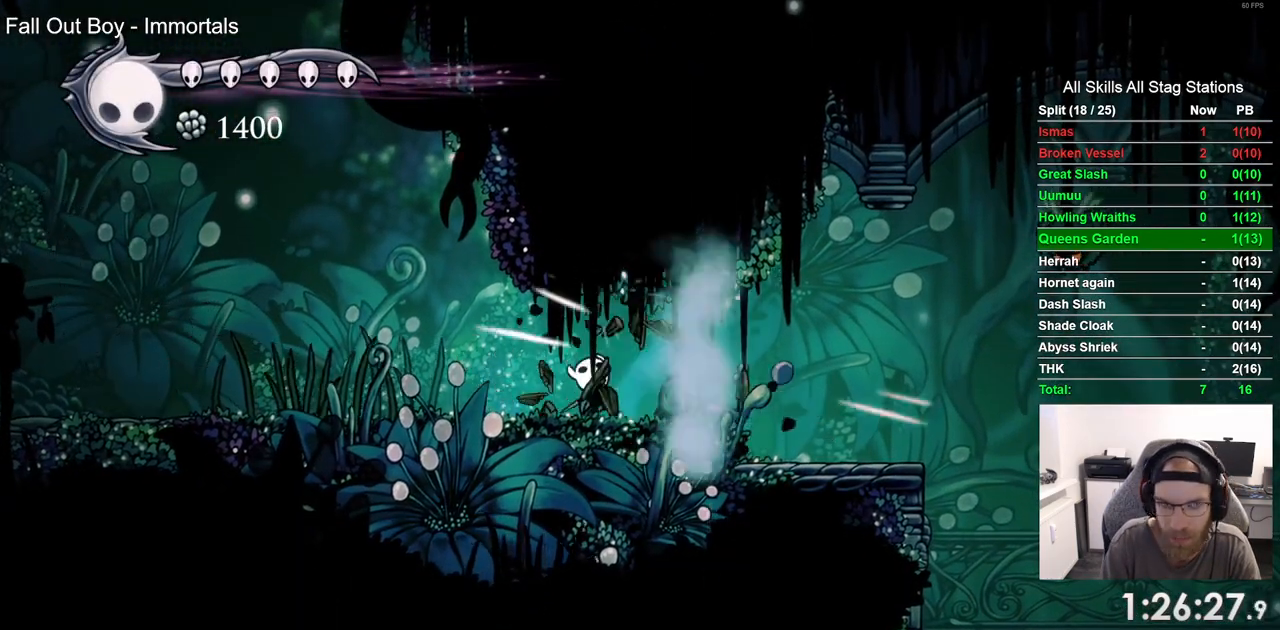
{"buttons": ["DPAD_UP", "DPAD_RIGHT"], "left_stick": "center", "right_stick": "center", "events": []}